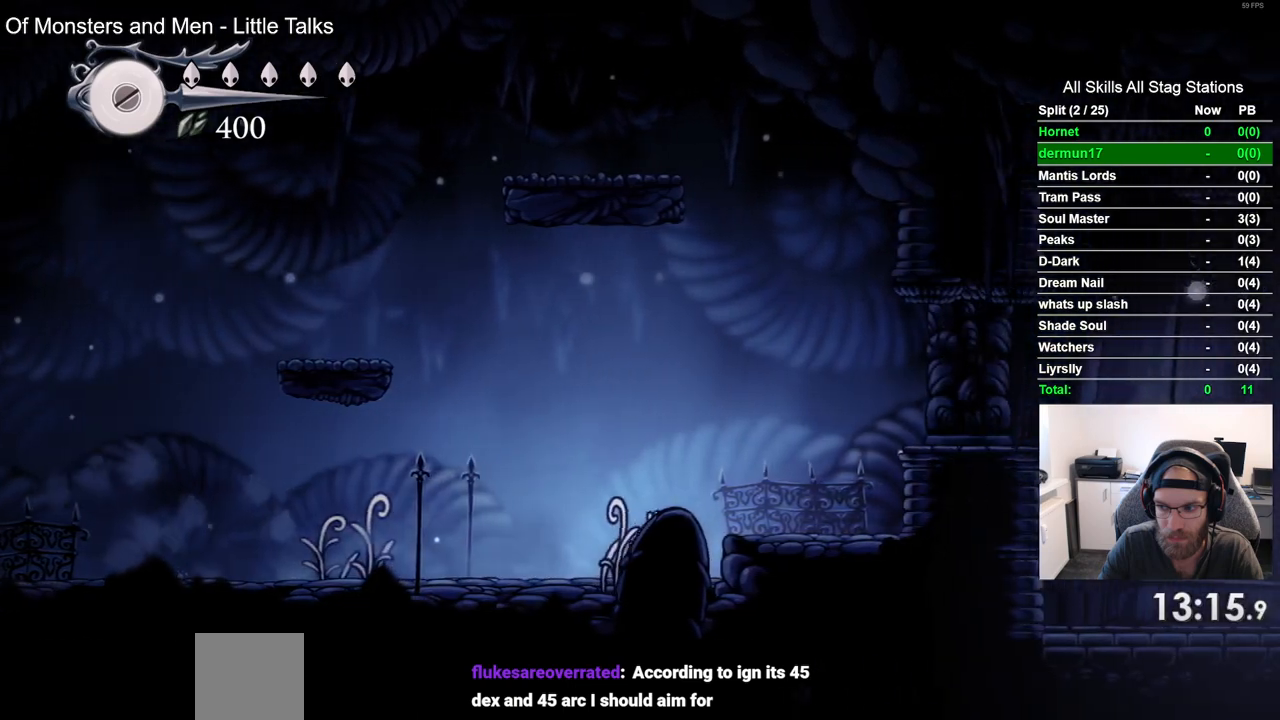
Gameplay with a controller (PlayStation layout); each line is a JSON object with the inputs held at the frame after it (dt_ms = milliseconds from this image to that frame). "events" lists button and stick changes between this image and that frame as [ms after this image, input, new state], when the widget could be followed in between. Not read: L3 R3.
{"dt_ms": 500, "buttons": ["CROSS", "DPAD_RIGHT"], "left_stick": "center", "right_stick": "center", "events": [[83, "CROSS", "up"], [233, "CROSS", "down"]]}
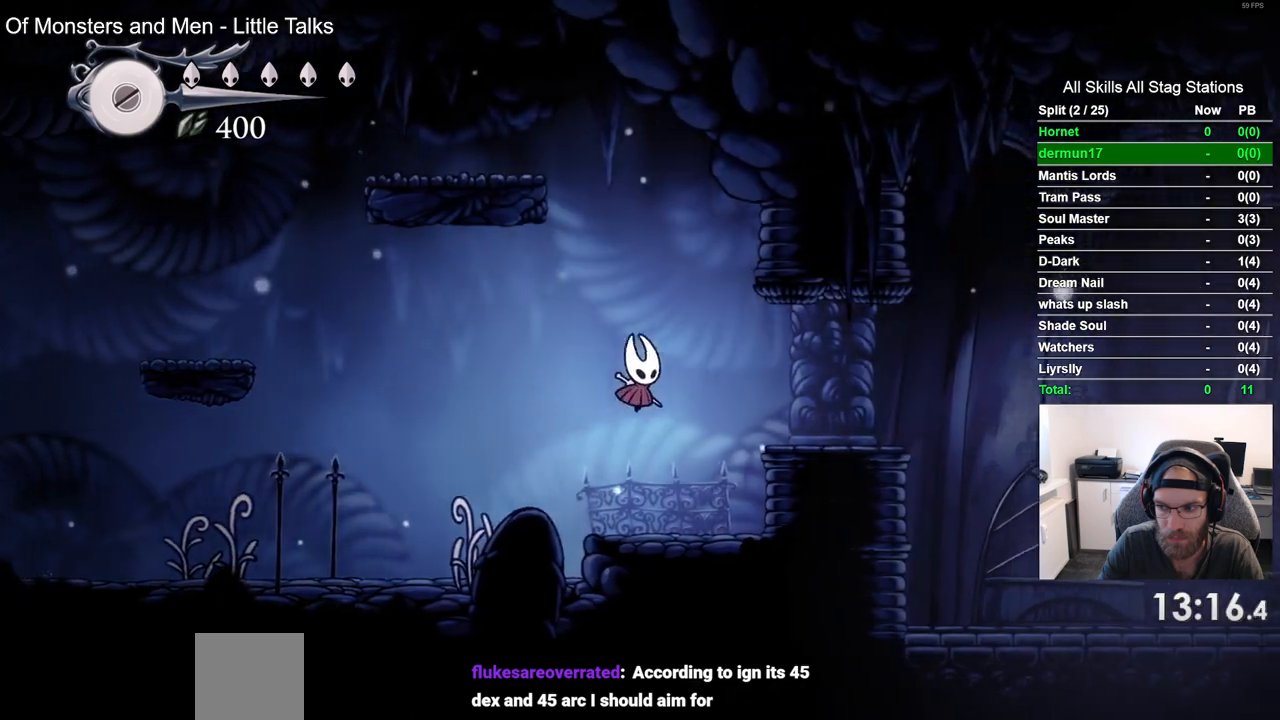
{"dt_ms": 500, "buttons": ["DPAD_RIGHT"], "left_stick": "center", "right_stick": "center", "events": [[17, "CROSS", "up"], [50, "R2", "down"], [300, "R2", "up"]]}
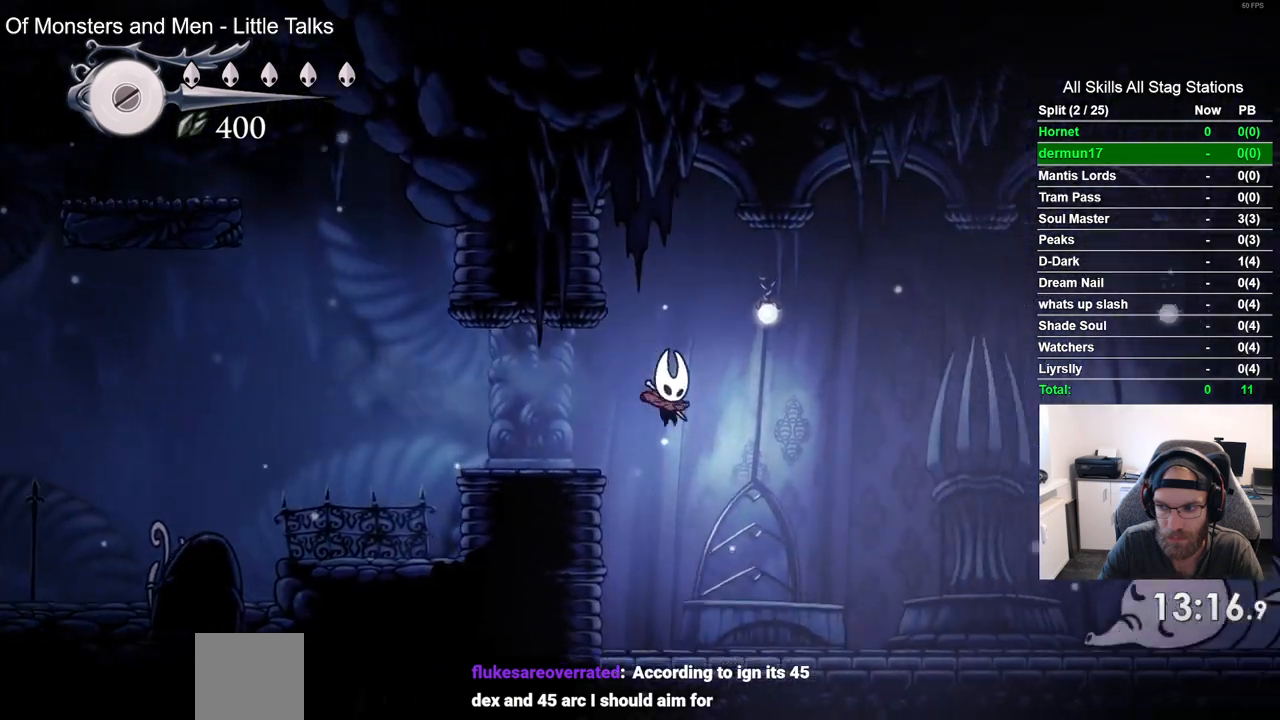
{"dt_ms": 500, "buttons": ["DPAD_RIGHT"], "left_stick": "center", "right_stick": "center", "events": []}
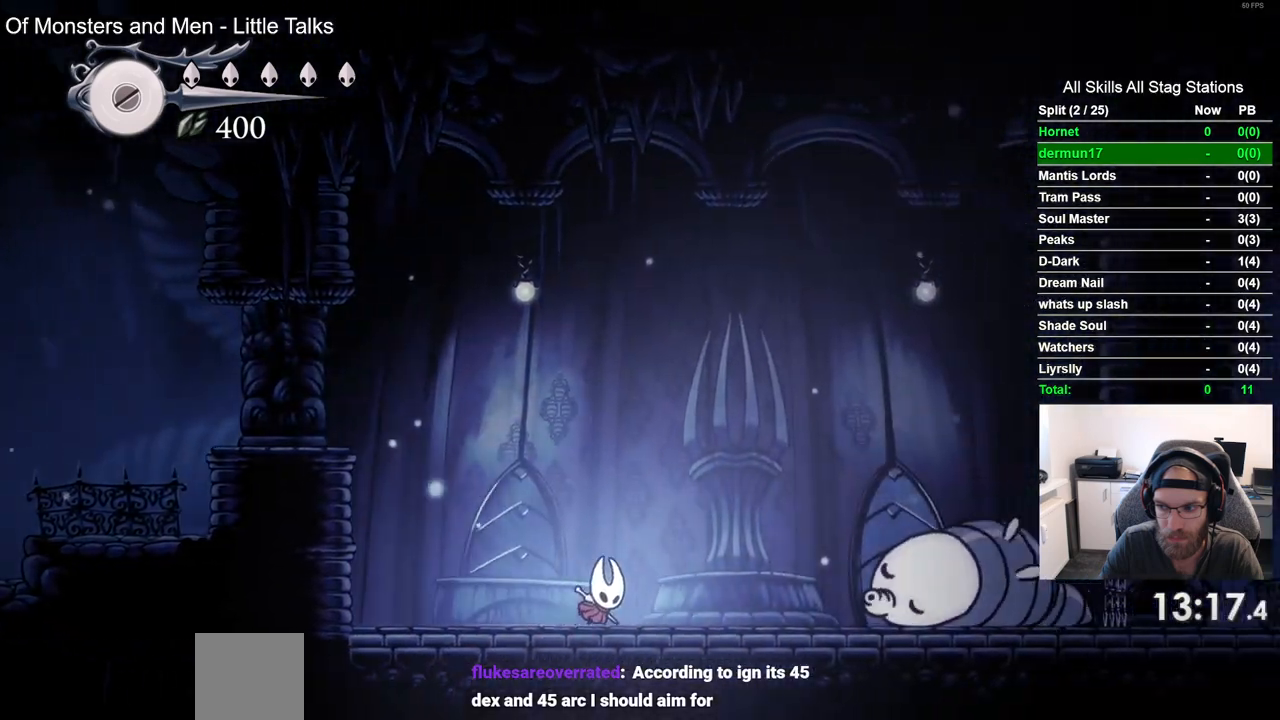
{"dt_ms": 500, "buttons": ["DPAD_RIGHT"], "left_stick": "center", "right_stick": "center", "events": [[217, "SQUARE", "down"], [317, "DPAD_RIGHT", "up"], [400, "SQUARE", "up"], [500, "DPAD_RIGHT", "down"]]}
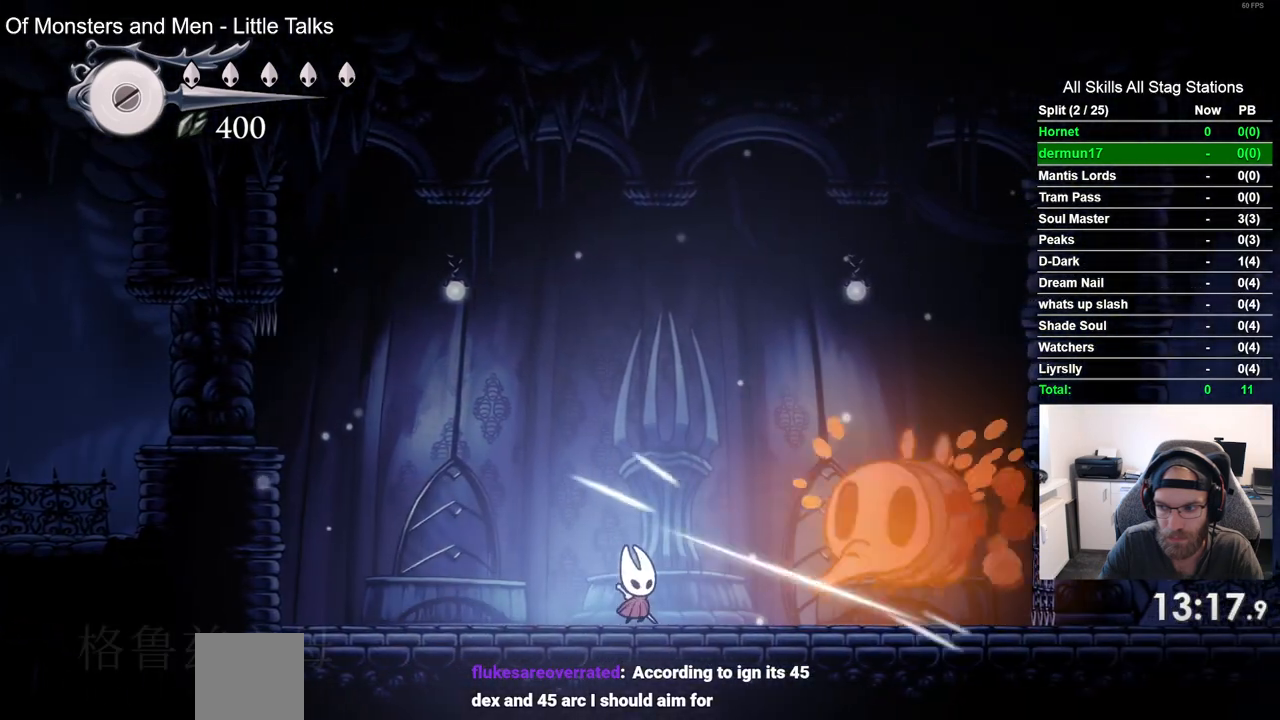
{"dt_ms": 500, "buttons": ["CROSS", "DPAD_RIGHT"], "left_stick": "center", "right_stick": "center", "events": [[150, "SQUARE", "down"], [183, "DPAD_RIGHT", "up"], [300, "SQUARE", "up"], [417, "CROSS", "down"], [483, "DPAD_RIGHT", "down"]]}
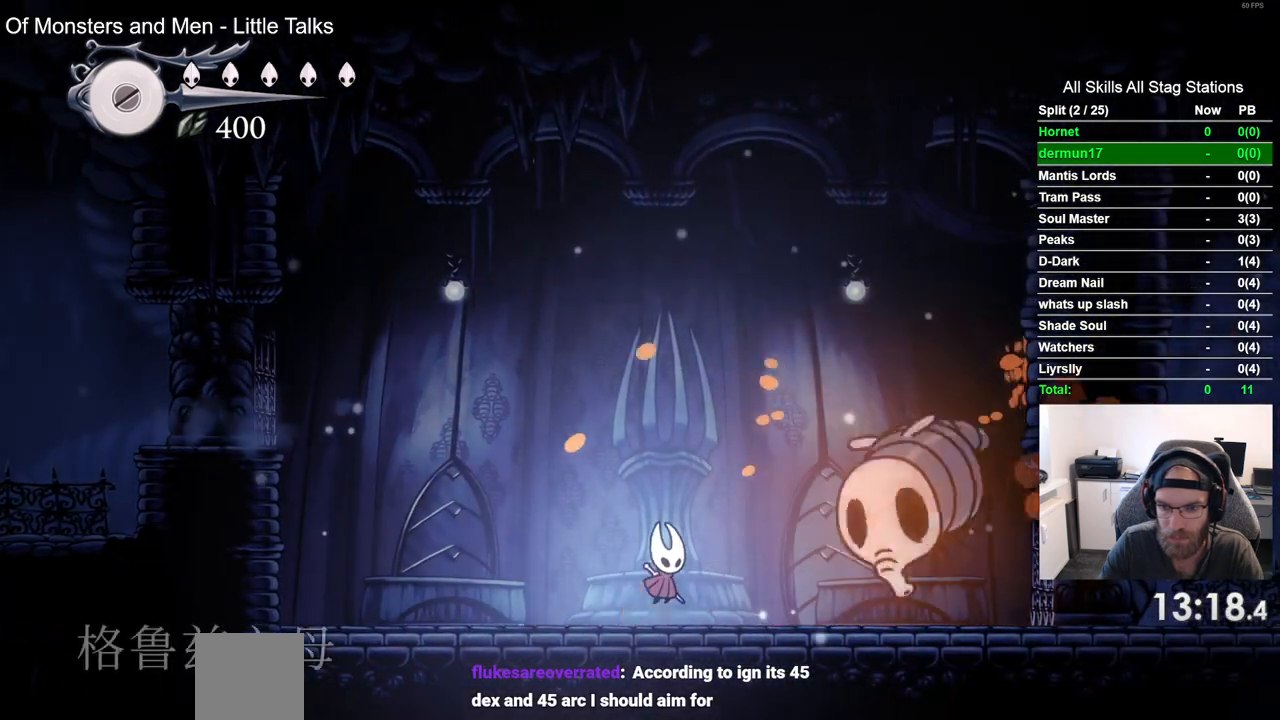
{"dt_ms": 500, "buttons": [], "left_stick": "center", "right_stick": "center", "events": [[67, "CROSS", "up"], [67, "DPAD_RIGHT", "up"], [100, "R1", "down"], [233, "R1", "up"], [333, "R1", "down"], [417, "R1", "up"]]}
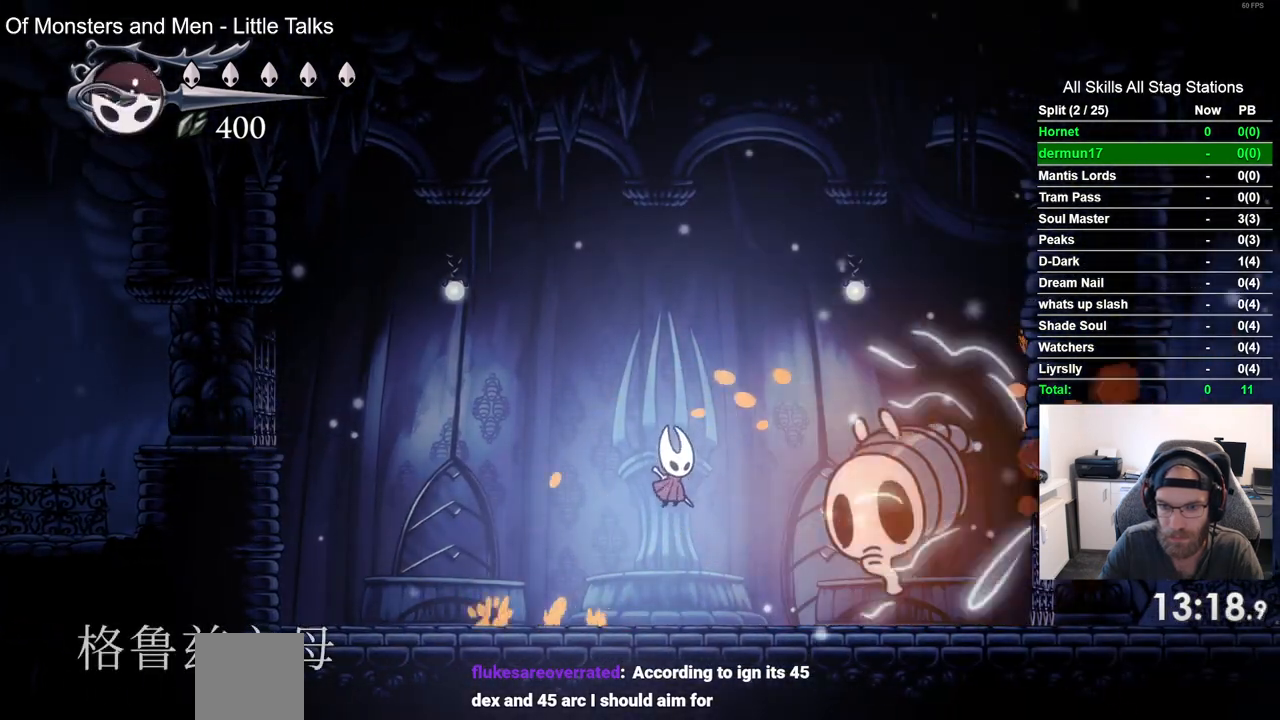
{"dt_ms": 500, "buttons": ["R1"], "left_stick": "center", "right_stick": "center", "events": [[33, "R1", "down"], [133, "R1", "up"], [233, "R1", "down"], [333, "R1", "up"], [450, "R1", "down"]]}
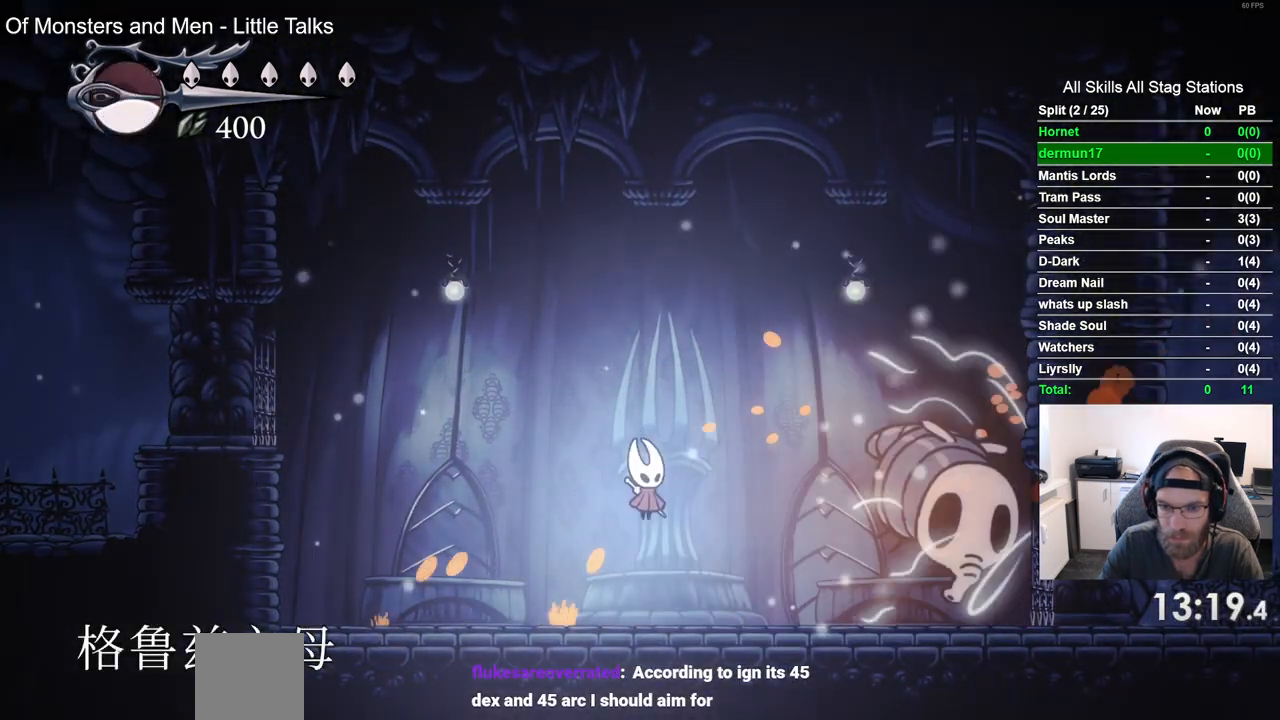
{"dt_ms": 500, "buttons": [], "left_stick": "center", "right_stick": "center", "events": [[33, "R1", "up"], [400, "R1", "down"], [483, "R1", "up"]]}
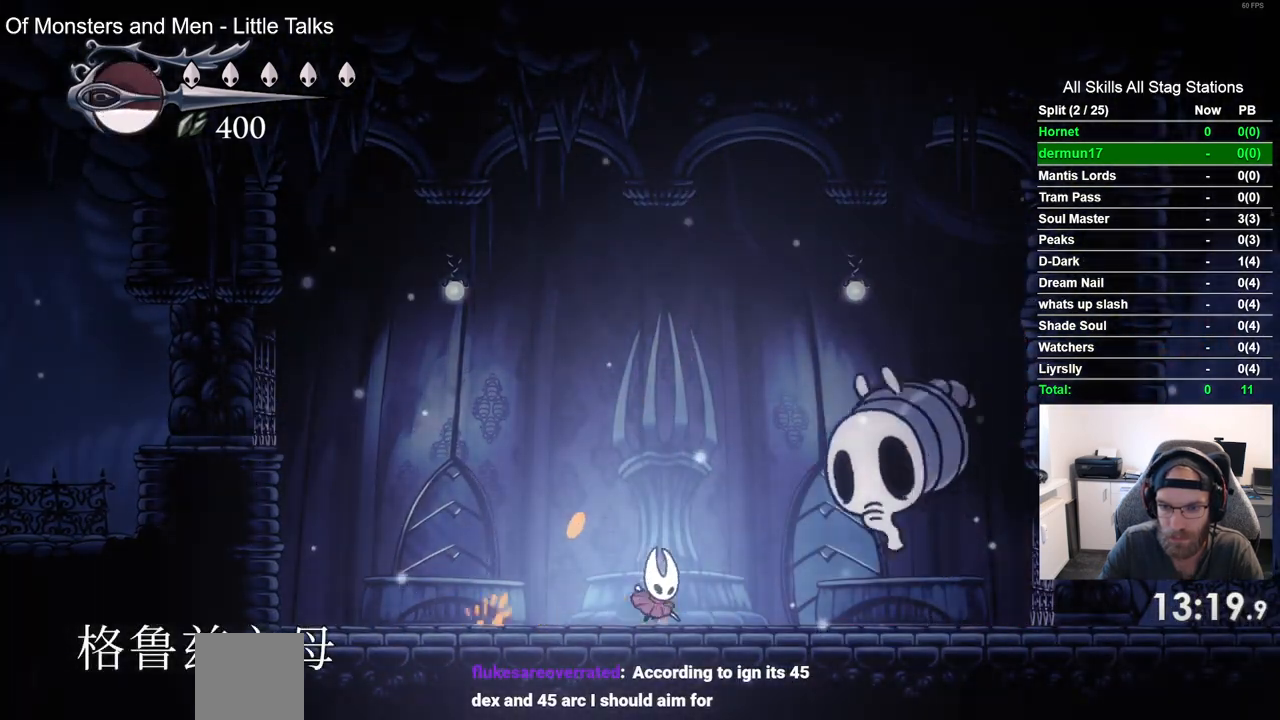
{"dt_ms": 500, "buttons": ["CROSS", "DPAD_RIGHT"], "left_stick": "center", "right_stick": "center", "events": [[367, "DPAD_RIGHT", "down"], [483, "CROSS", "down"]]}
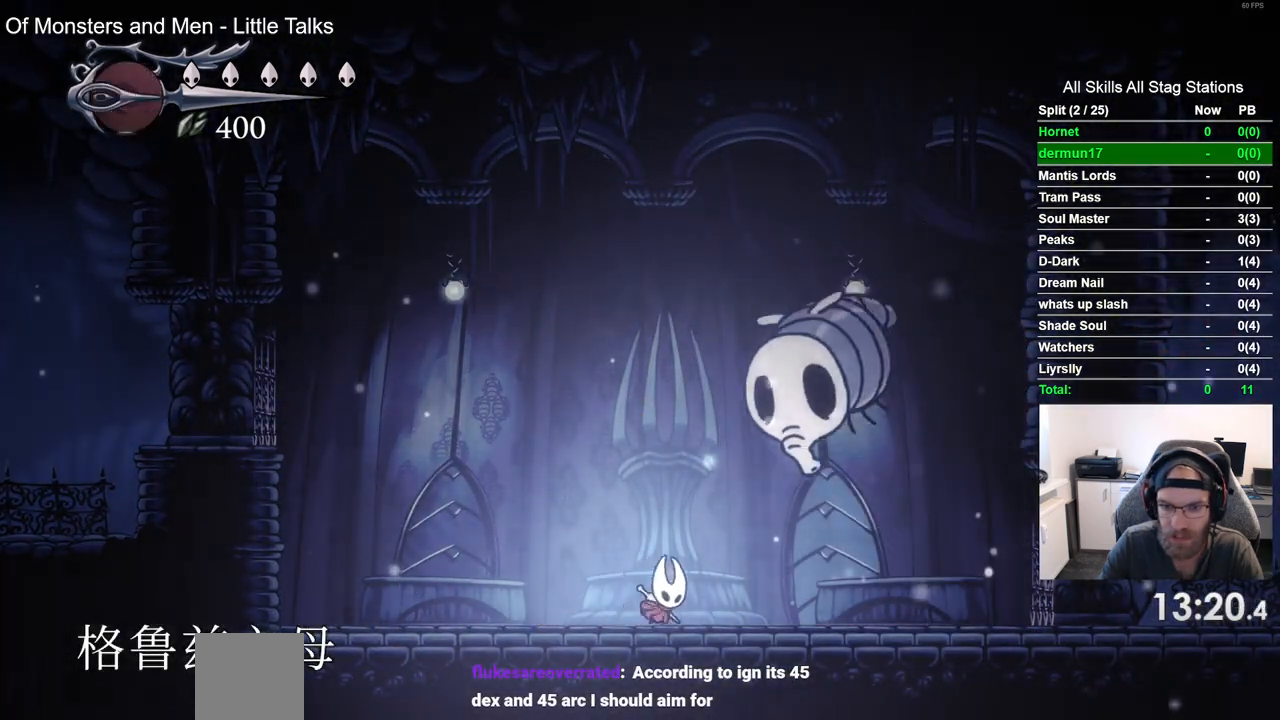
{"dt_ms": 500, "buttons": ["CROSS", "DPAD_UP"], "left_stick": "center", "right_stick": "center", "events": [[33, "DPAD_UP", "down"], [83, "DPAD_RIGHT", "up"], [83, "SQUARE", "down"], [217, "SQUARE", "up"], [233, "CROSS", "up"], [267, "DPAD_UP", "up"], [450, "DPAD_UP", "down"], [467, "CROSS", "down"]]}
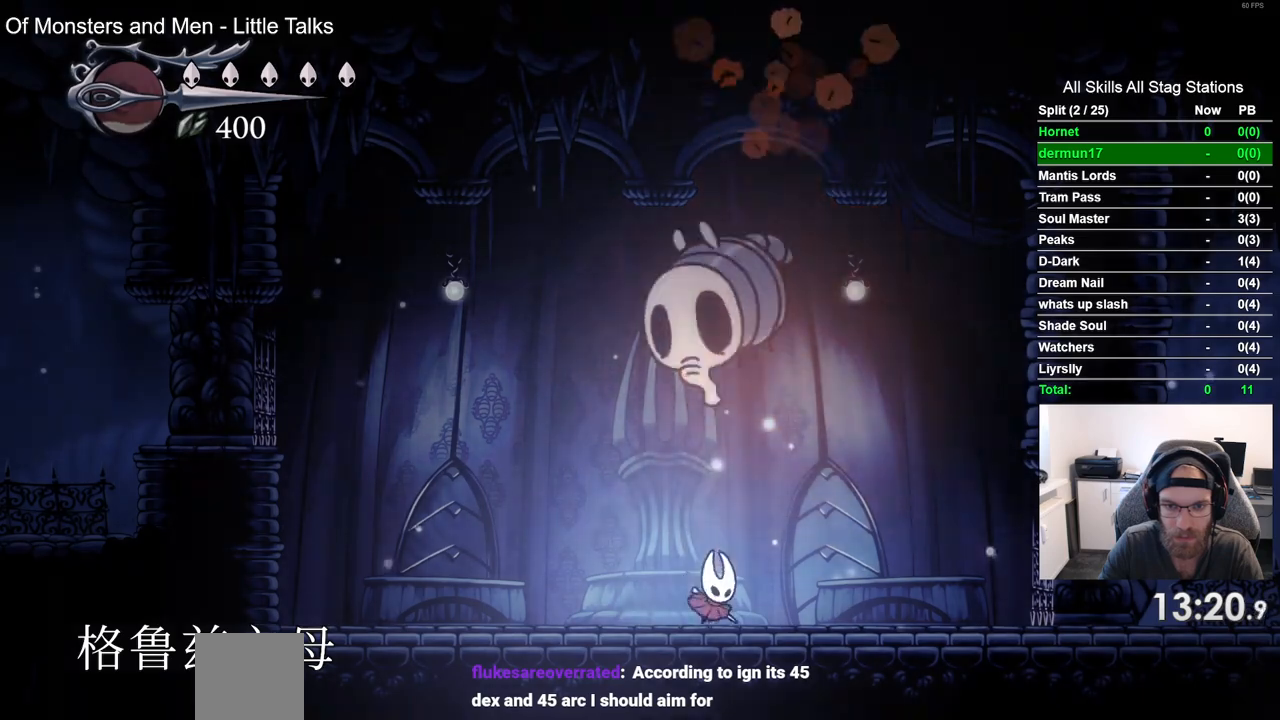
{"dt_ms": 500, "buttons": ["DPAD_RIGHT"], "left_stick": "center", "right_stick": "center", "events": [[17, "DPAD_LEFT", "down"], [150, "SQUARE", "down"], [233, "DPAD_LEFT", "up"], [283, "DPAD_UP", "up"], [300, "CROSS", "up"], [300, "SQUARE", "up"], [333, "DPAD_RIGHT", "down"]]}
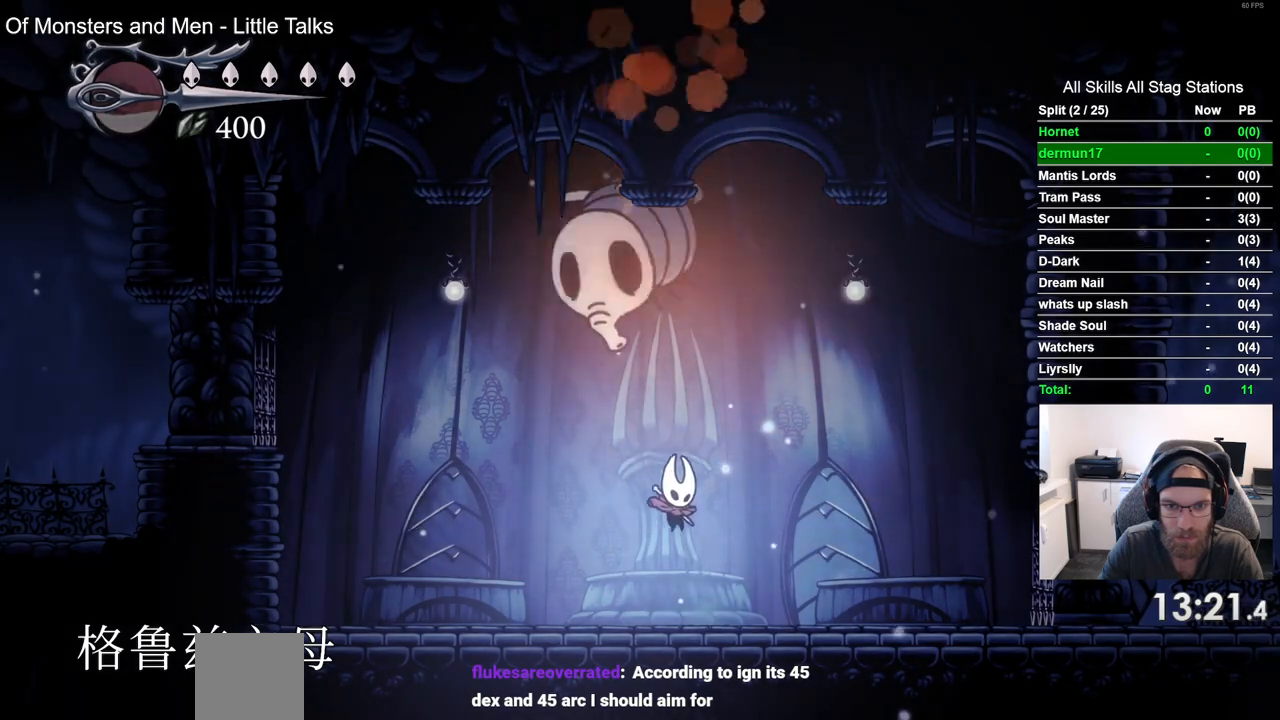
{"dt_ms": 500, "buttons": ["DPAD_RIGHT"], "left_stick": "center", "right_stick": "center", "events": [[233, "DPAD_RIGHT", "up"], [367, "DPAD_RIGHT", "down"]]}
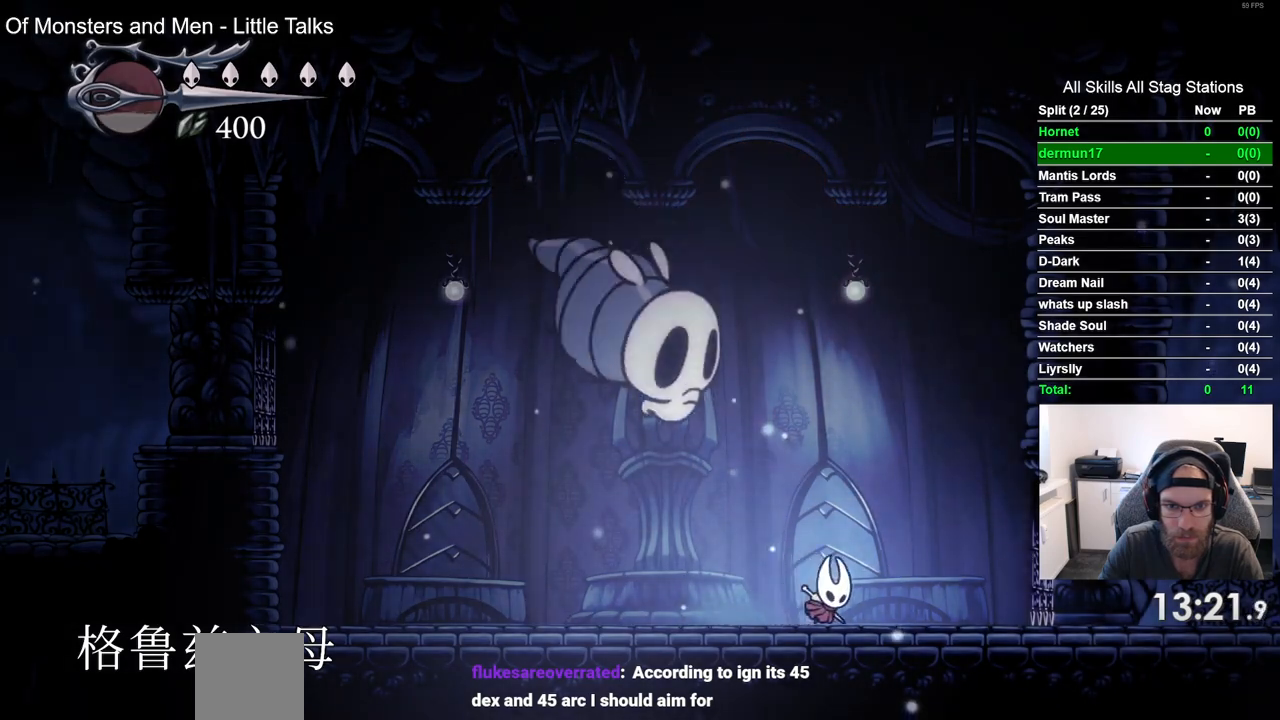
{"dt_ms": 500, "buttons": ["DPAD_RIGHT"], "left_stick": "center", "right_stick": "center", "events": [[83, "DPAD_RIGHT", "up"], [133, "DPAD_LEFT", "down"], [150, "SQUARE", "down"], [267, "DPAD_LEFT", "up"], [317, "SQUARE", "up"], [367, "DPAD_RIGHT", "down"]]}
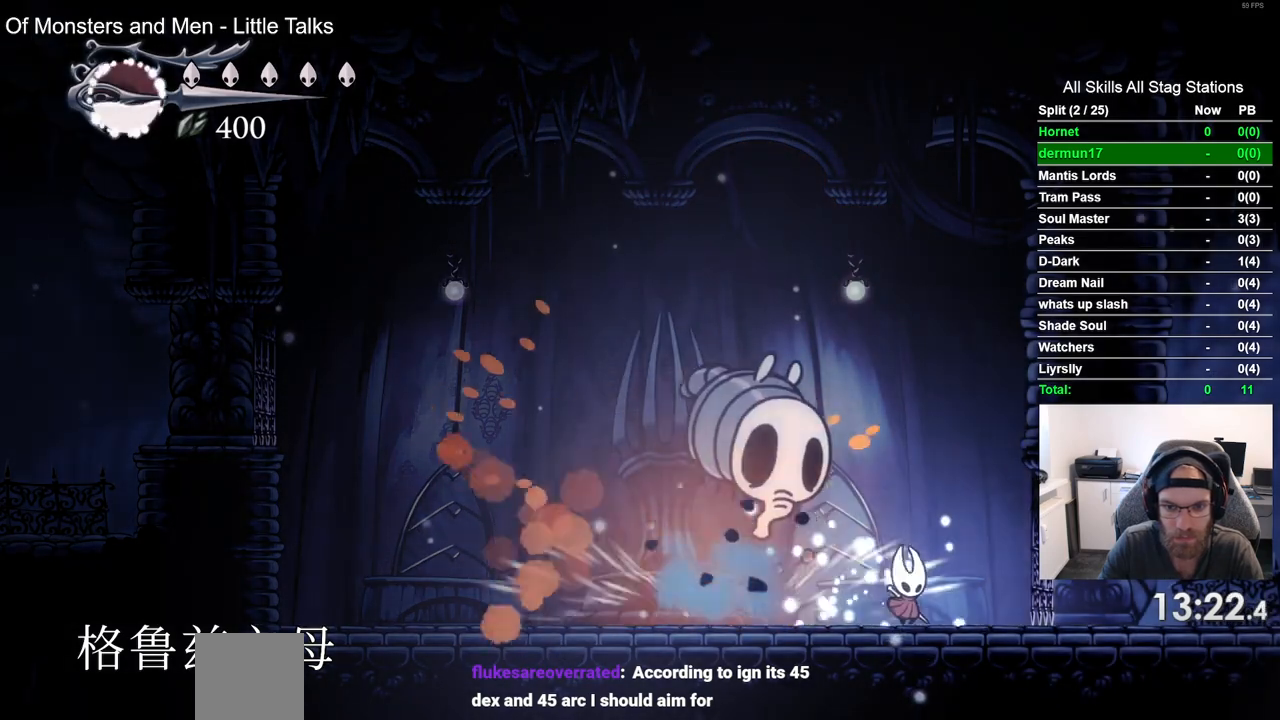
{"dt_ms": 500, "buttons": ["DPAD_UP", "DPAD_LEFT"], "left_stick": "center", "right_stick": "center", "events": [[33, "DPAD_RIGHT", "up"], [83, "DPAD_LEFT", "down"], [117, "SQUARE", "down"], [200, "DPAD_LEFT", "up"], [267, "SQUARE", "up"], [400, "DPAD_LEFT", "down"], [417, "DPAD_UP", "down"]]}
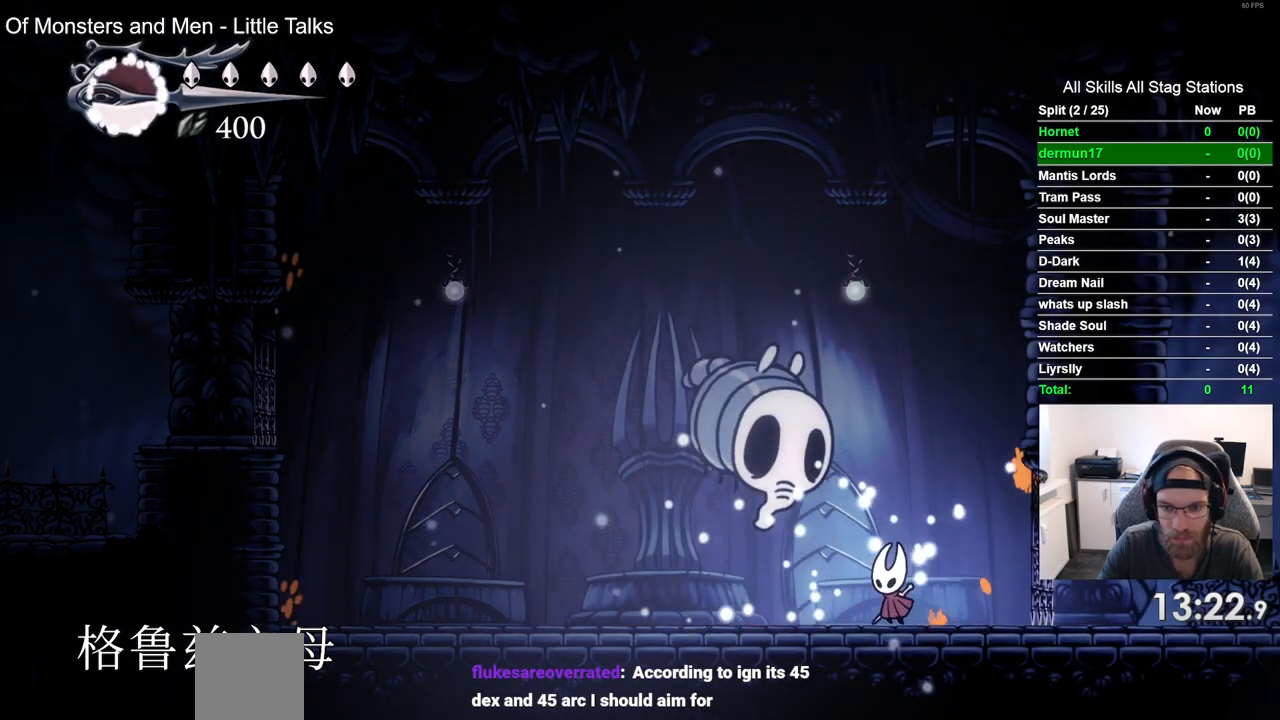
{"dt_ms": 500, "buttons": ["DPAD_RIGHT"], "left_stick": "center", "right_stick": "center", "events": [[33, "SQUARE", "down"], [167, "SQUARE", "up"], [433, "DPAD_LEFT", "up"], [450, "DPAD_RIGHT", "down"], [450, "DPAD_UP", "up"]]}
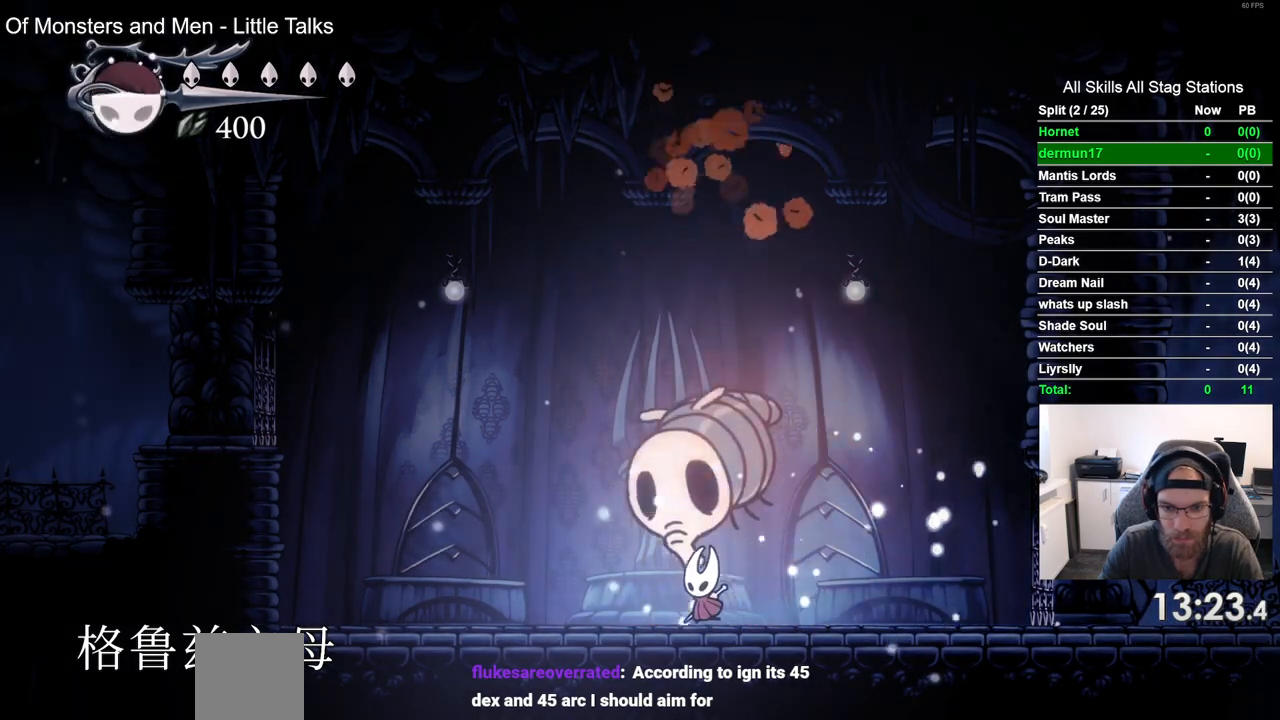
{"dt_ms": 1000, "buttons": ["DPAD_LEFT"], "left_stick": "center", "right_stick": "center", "events": [[283, "DPAD_RIGHT", "up"], [300, "DPAD_LEFT", "down"], [383, "SQUARE", "down"], [533, "SQUARE", "up"], [767, "SQUARE", "down"], [933, "SQUARE", "up"]]}